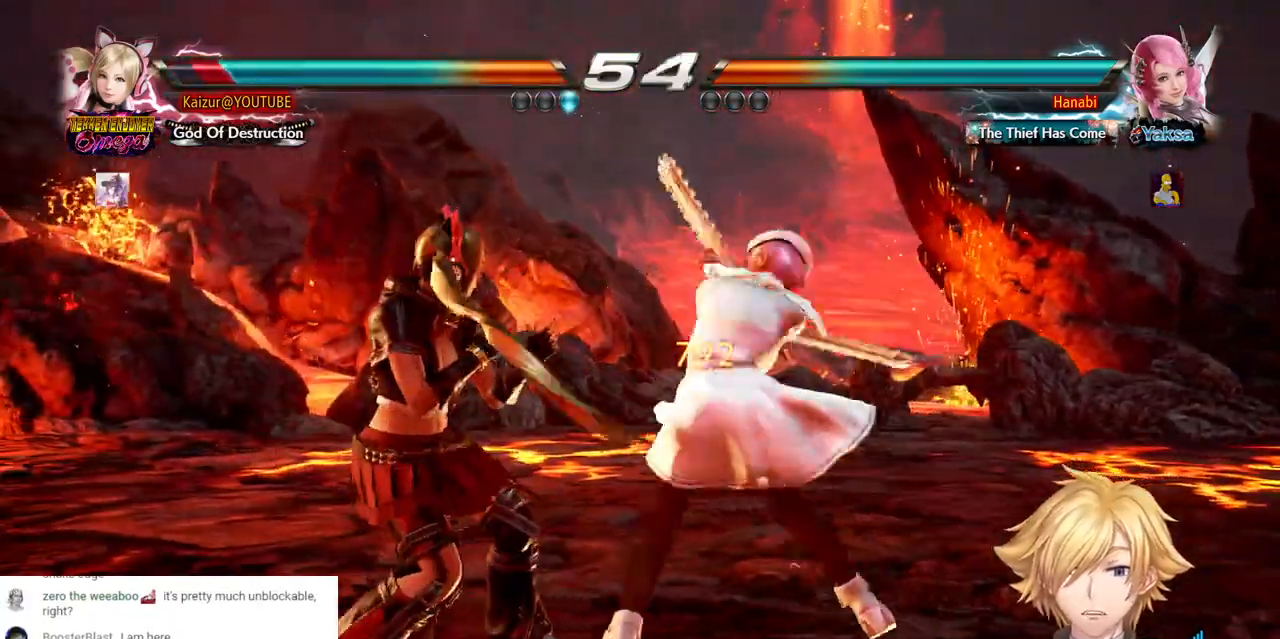
Gameplay with a controller (PlayStation layout); each line is a JSON object with the inputs held at the frame after it (dt_ms = milliseconds from this image to that frame). "events" lists button and stick changes between this image and that frame as [ms after this image, input, new state], when the widget could be followed in between. Not read: DPAD_DOWN L3 R3 SELECT TRIANGLE.
{"dt_ms": 1000, "buttons": [], "left_stick": "center", "right_stick": "center", "events": [[467, "DPAD_LEFT", "up"], [833, "CROSS", "down"], [917, "CROSS", "up"]]}
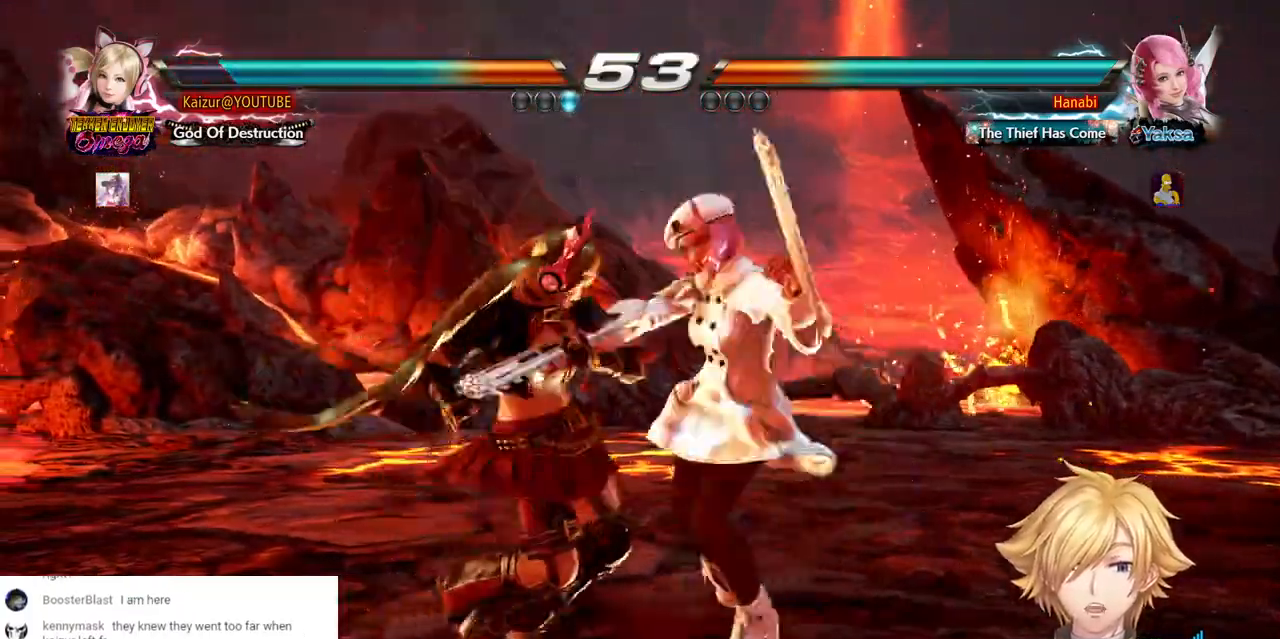
{"dt_ms": 500, "buttons": [], "left_stick": "center", "right_stick": "center", "events": []}
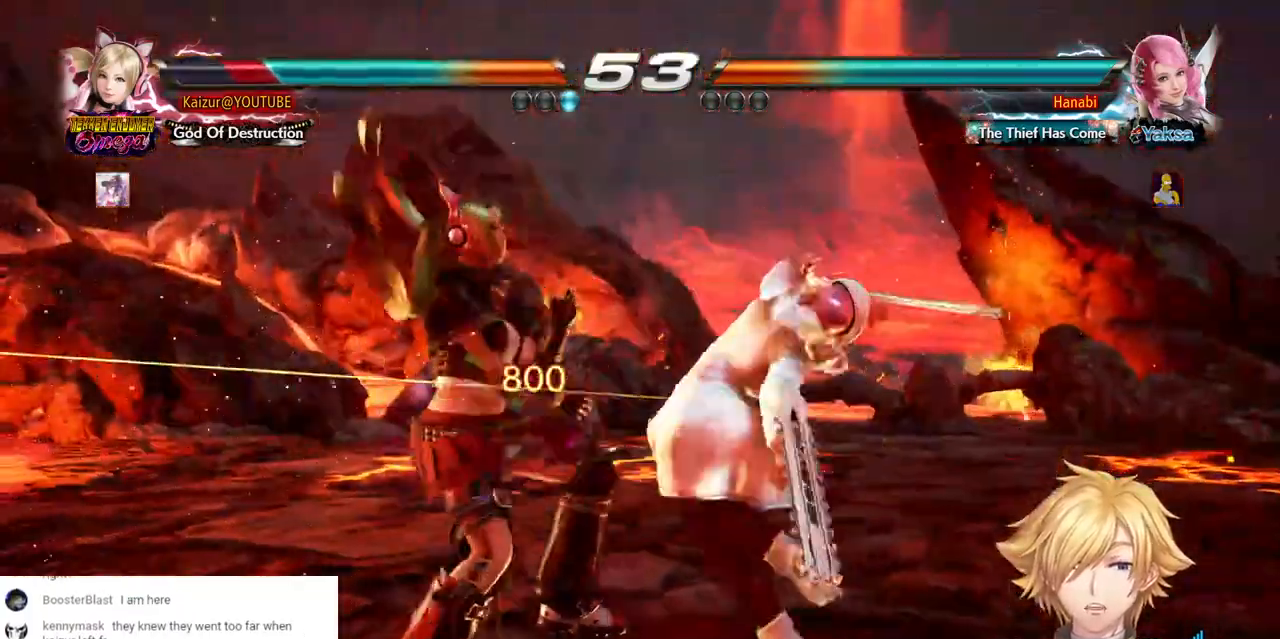
{"dt_ms": 500, "buttons": [], "left_stick": "center", "right_stick": "center", "events": []}
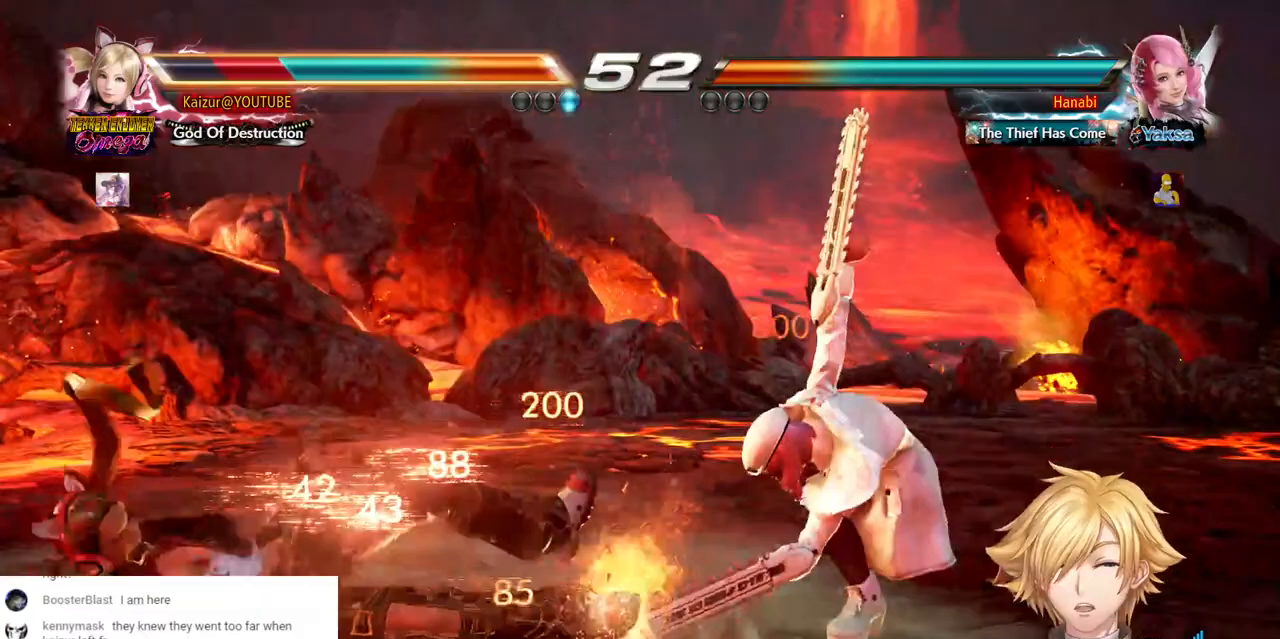
{"dt_ms": 500, "buttons": [], "left_stick": "center", "right_stick": "center", "events": []}
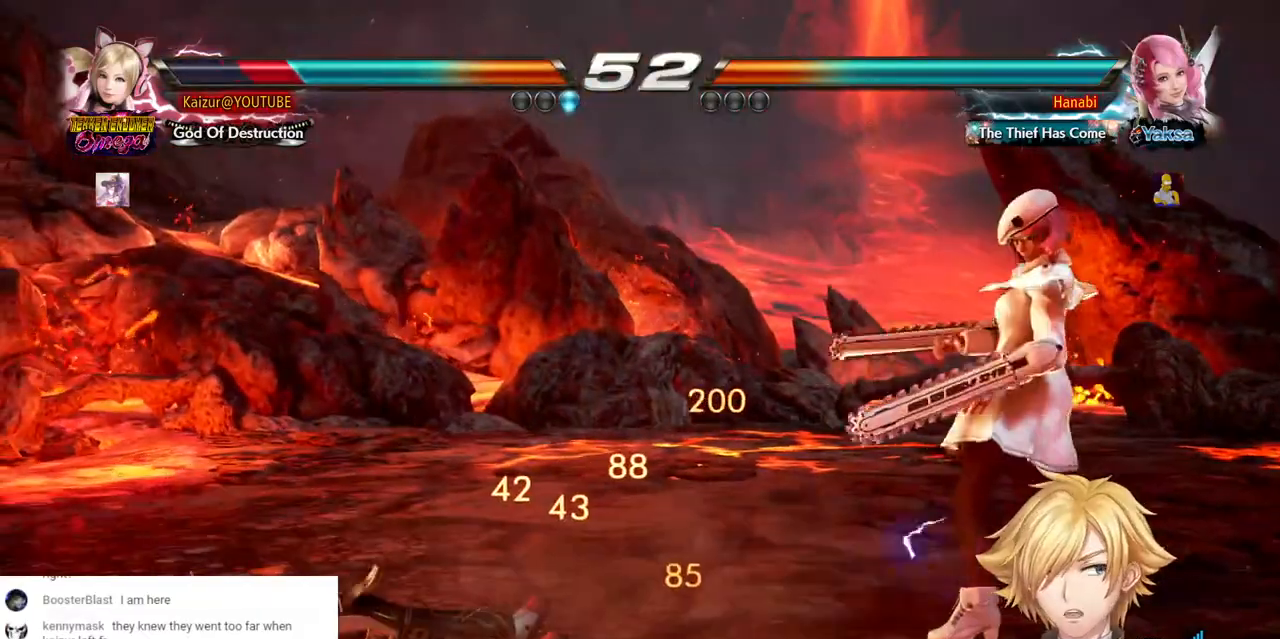
{"dt_ms": 500, "buttons": [], "left_stick": "center", "right_stick": "center", "events": []}
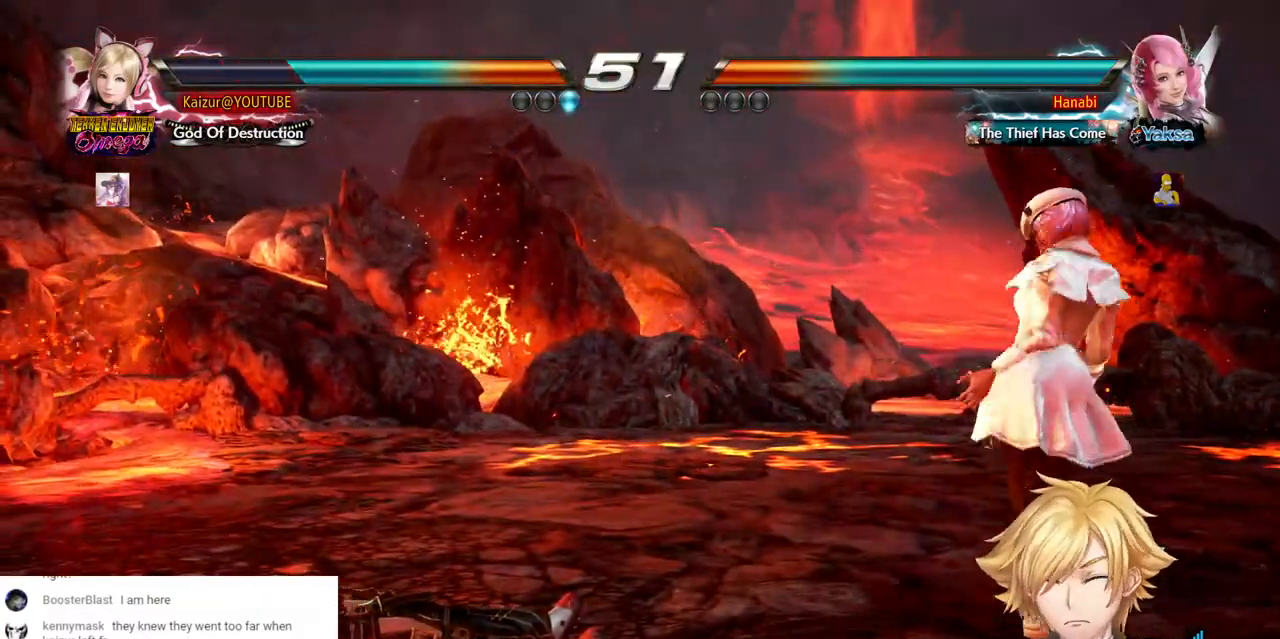
{"dt_ms": 500, "buttons": ["DPAD_LEFT"], "left_stick": "center", "right_stick": "center", "events": [[350, "DPAD_LEFT", "down"]]}
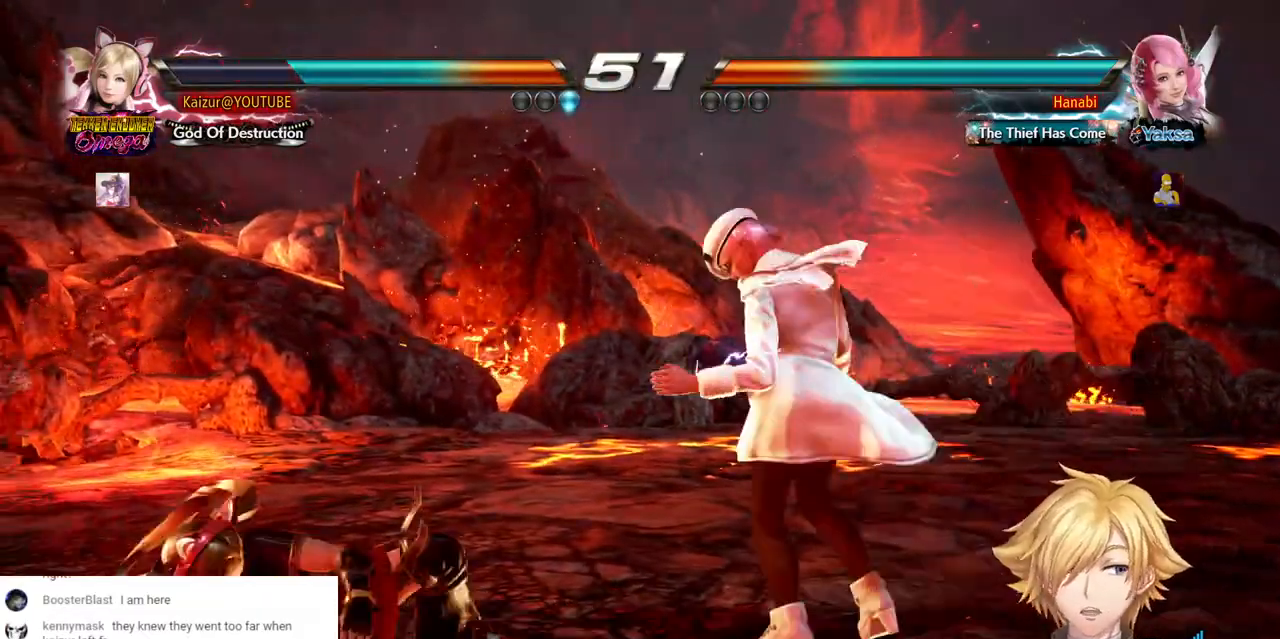
{"dt_ms": 500, "buttons": ["DPAD_LEFT"], "left_stick": "center", "right_stick": "center", "events": []}
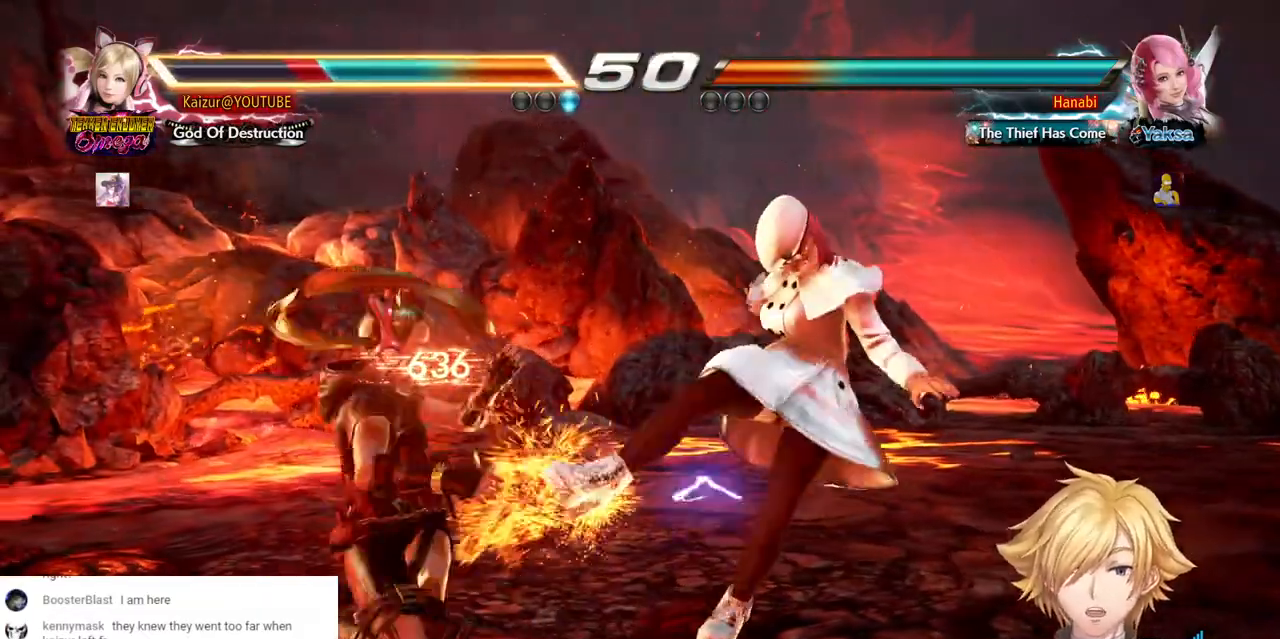
{"dt_ms": 500, "buttons": ["DPAD_RIGHT"], "left_stick": "center", "right_stick": "center", "events": [[417, "DPAD_LEFT", "up"], [450, "DPAD_RIGHT", "down"]]}
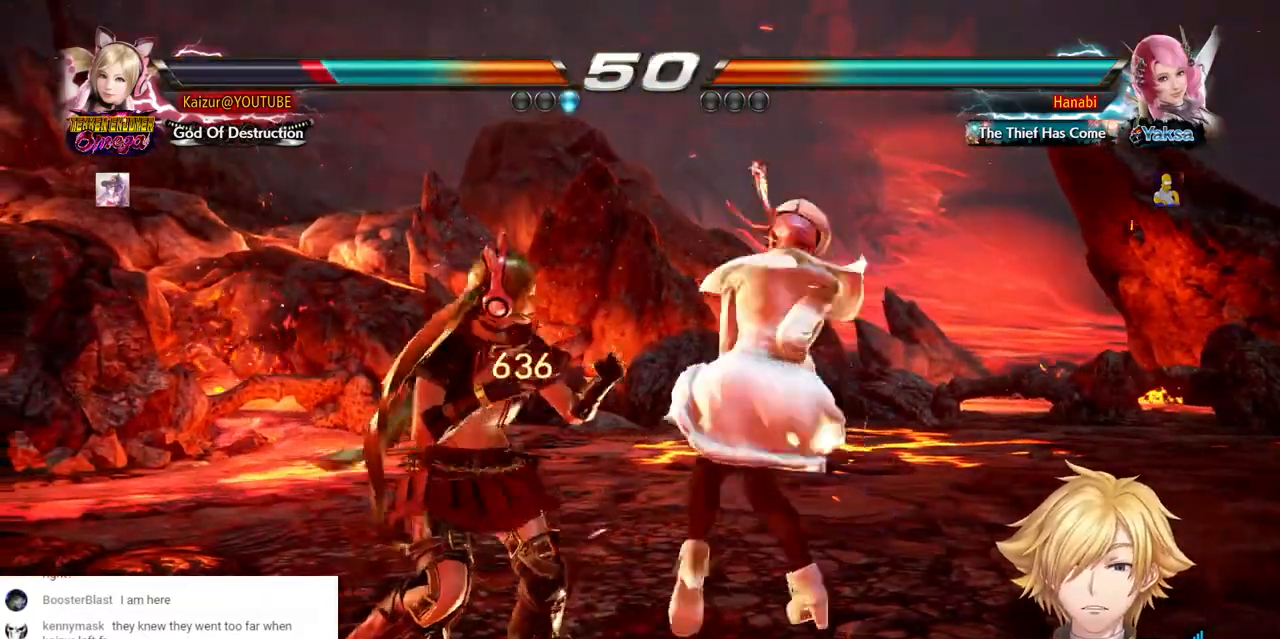
{"dt_ms": 500, "buttons": [], "left_stick": "center", "right_stick": "center", "events": [[417, "DPAD_RIGHT", "up"]]}
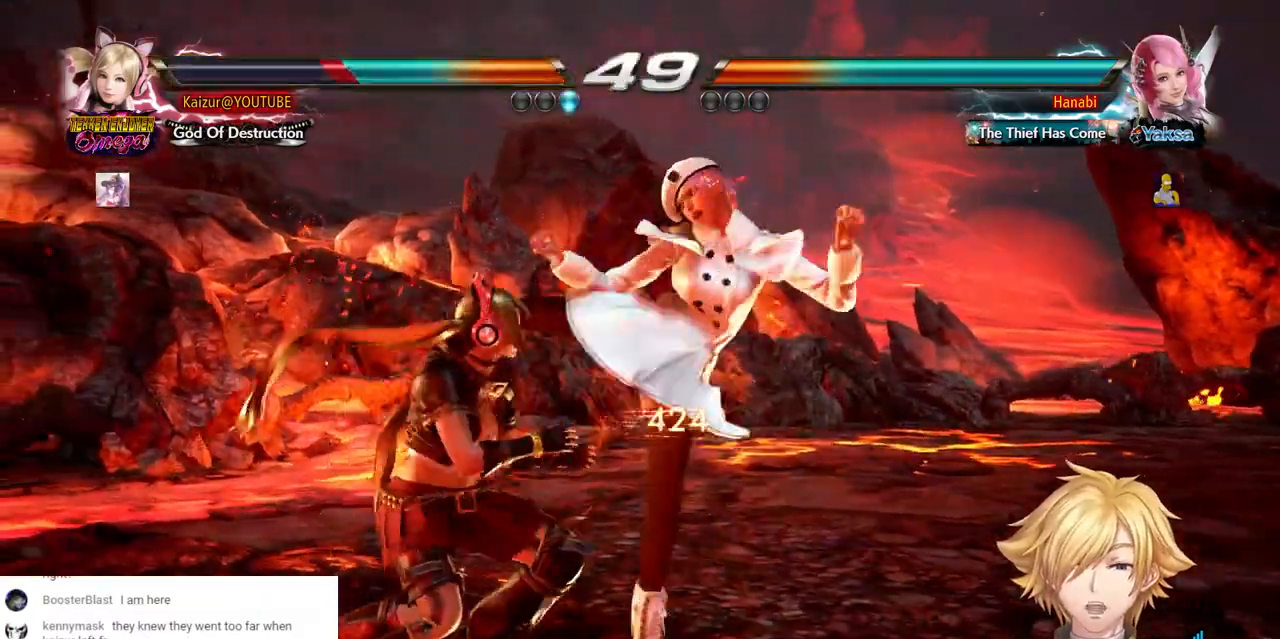
{"dt_ms": 500, "buttons": ["CROSS", "DPAD_LEFT"], "left_stick": "center", "right_stick": "center", "events": [[17, "DPAD_LEFT", "down"], [467, "CROSS", "down"]]}
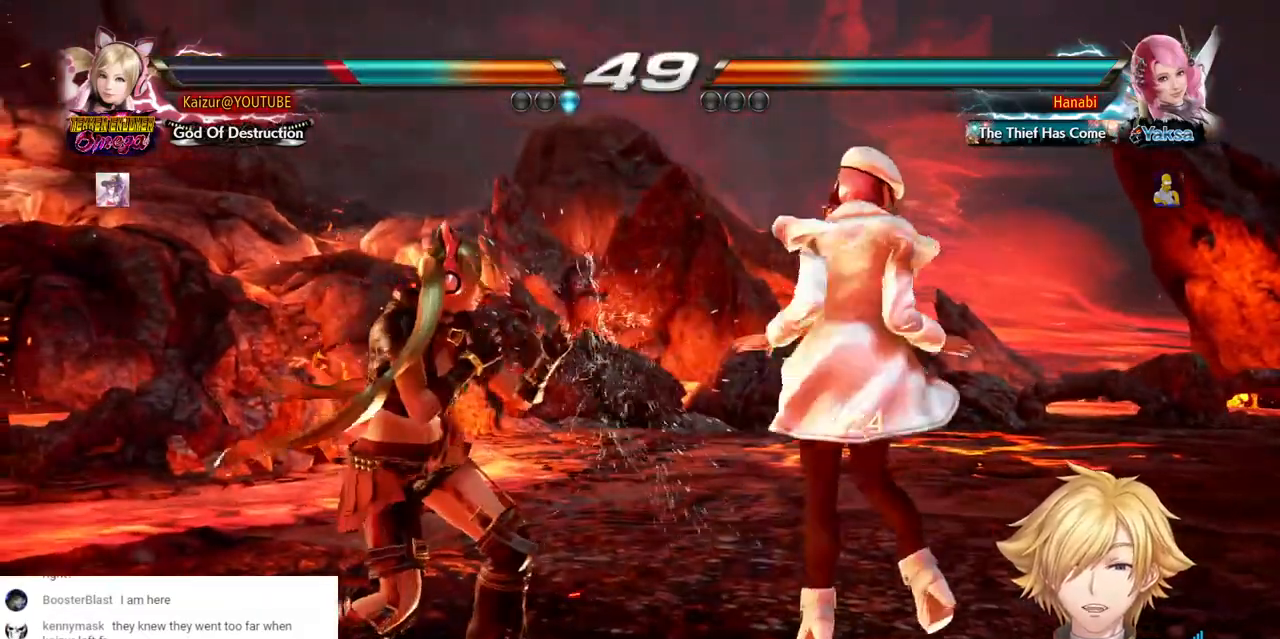
{"dt_ms": 500, "buttons": ["CROSS", "DPAD_LEFT"], "left_stick": "center", "right_stick": "center", "events": []}
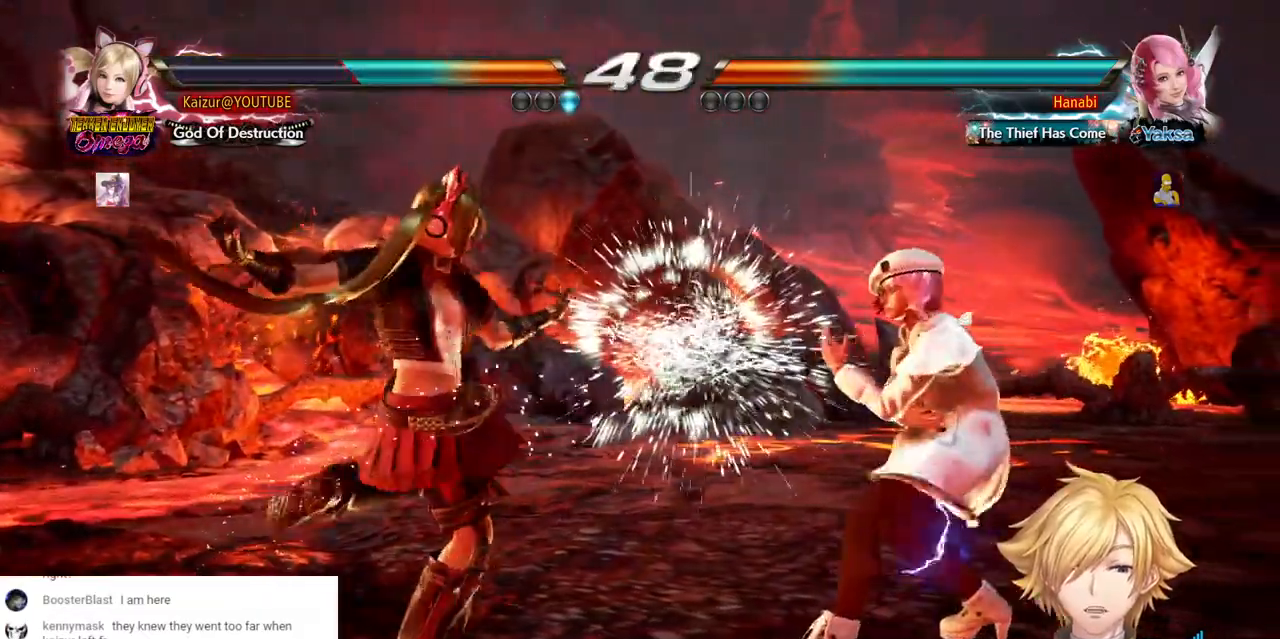
{"dt_ms": 500, "buttons": [], "left_stick": "center", "right_stick": "center", "events": [[33, "CROSS", "up"], [450, "DPAD_LEFT", "up"]]}
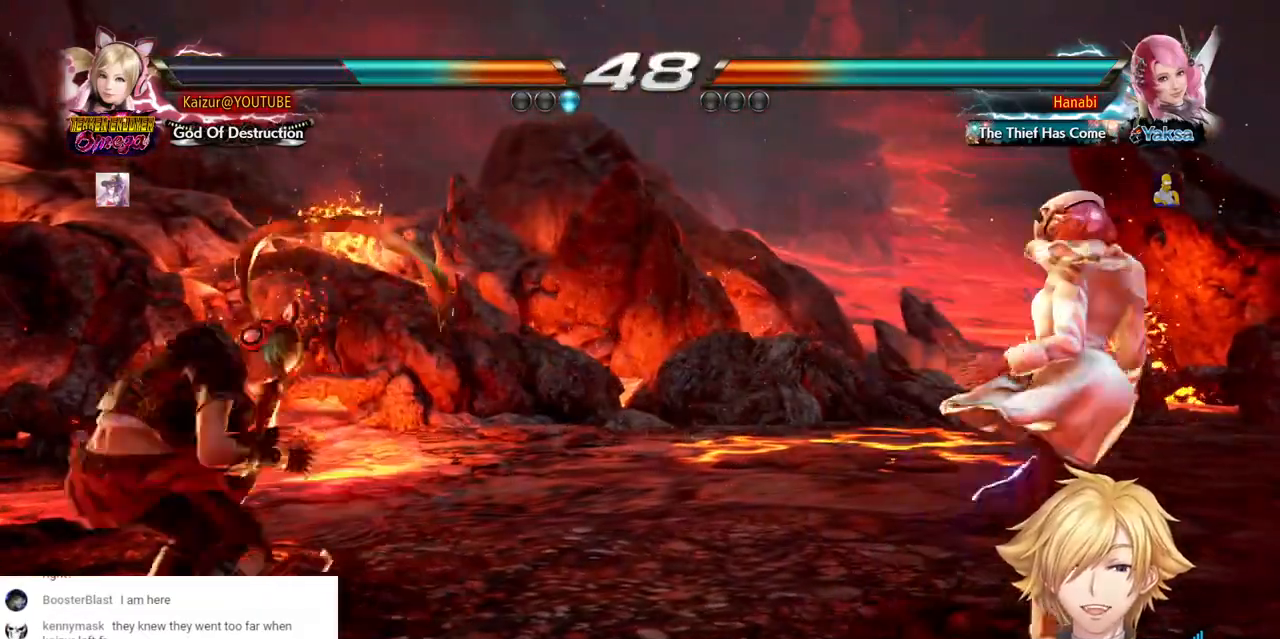
{"dt_ms": 500, "buttons": [], "left_stick": "center", "right_stick": "center", "events": [[83, "DPAD_RIGHT", "down"], [167, "DPAD_RIGHT", "up"], [233, "DPAD_RIGHT", "down"], [317, "DPAD_RIGHT", "up"], [400, "DPAD_LEFT", "down"], [483, "DPAD_LEFT", "up"]]}
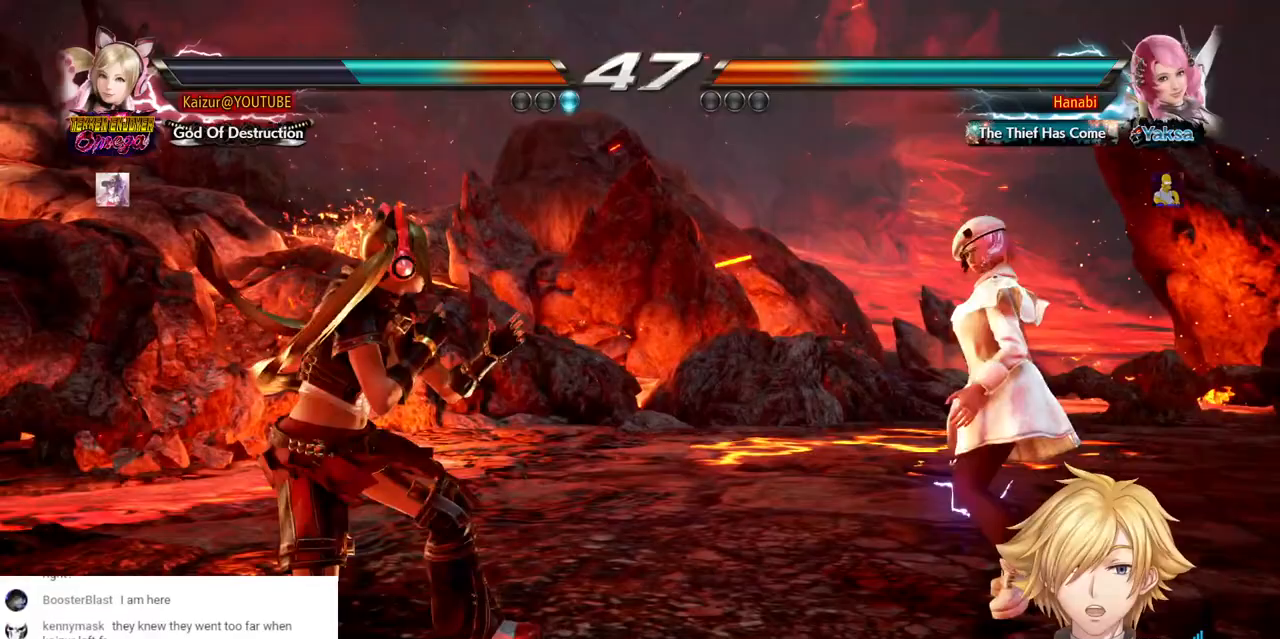
{"dt_ms": 500, "buttons": [], "left_stick": "center", "right_stick": "center", "events": [[50, "DPAD_LEFT", "down"], [150, "DPAD_LEFT", "up"], [400, "DPAD_LEFT", "down"], [450, "DPAD_LEFT", "up"]]}
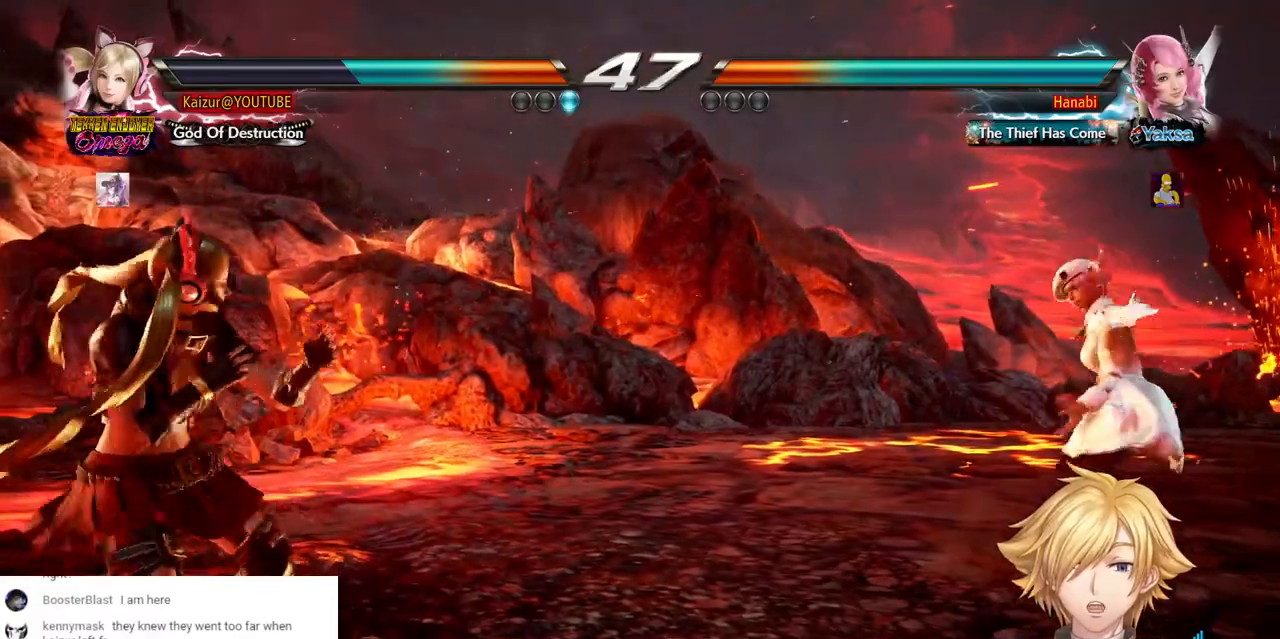
{"dt_ms": 500, "buttons": ["DPAD_LEFT"], "left_stick": "center", "right_stick": "center", "events": [[17, "DPAD_LEFT", "down"], [100, "DPAD_LEFT", "up"], [333, "DPAD_LEFT", "down"], [400, "DPAD_LEFT", "up"], [467, "DPAD_LEFT", "down"]]}
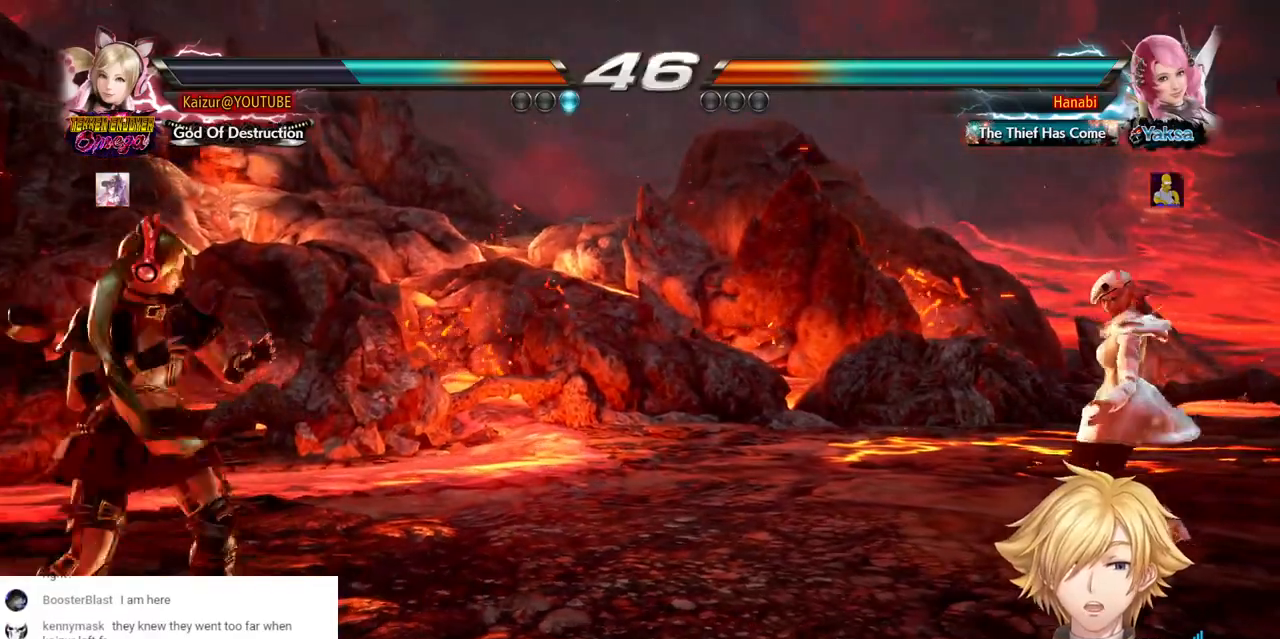
{"dt_ms": 500, "buttons": [], "left_stick": "center", "right_stick": "center", "events": [[33, "DPAD_LEFT", "up"], [117, "DPAD_RIGHT", "down"], [200, "DPAD_RIGHT", "up"], [250, "DPAD_RIGHT", "down"], [333, "DPAD_RIGHT", "up"]]}
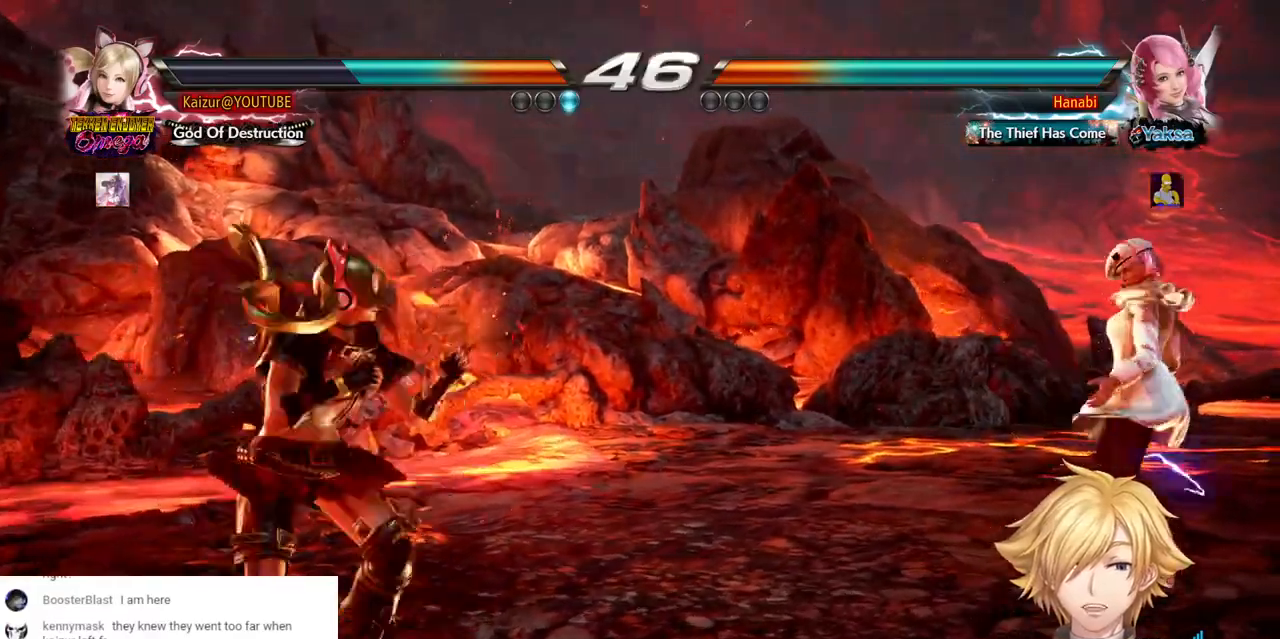
{"dt_ms": 500, "buttons": [], "left_stick": "center", "right_stick": "center", "events": [[267, "DPAD_LEFT", "down"], [333, "DPAD_LEFT", "up"], [400, "DPAD_LEFT", "down"], [467, "DPAD_LEFT", "up"]]}
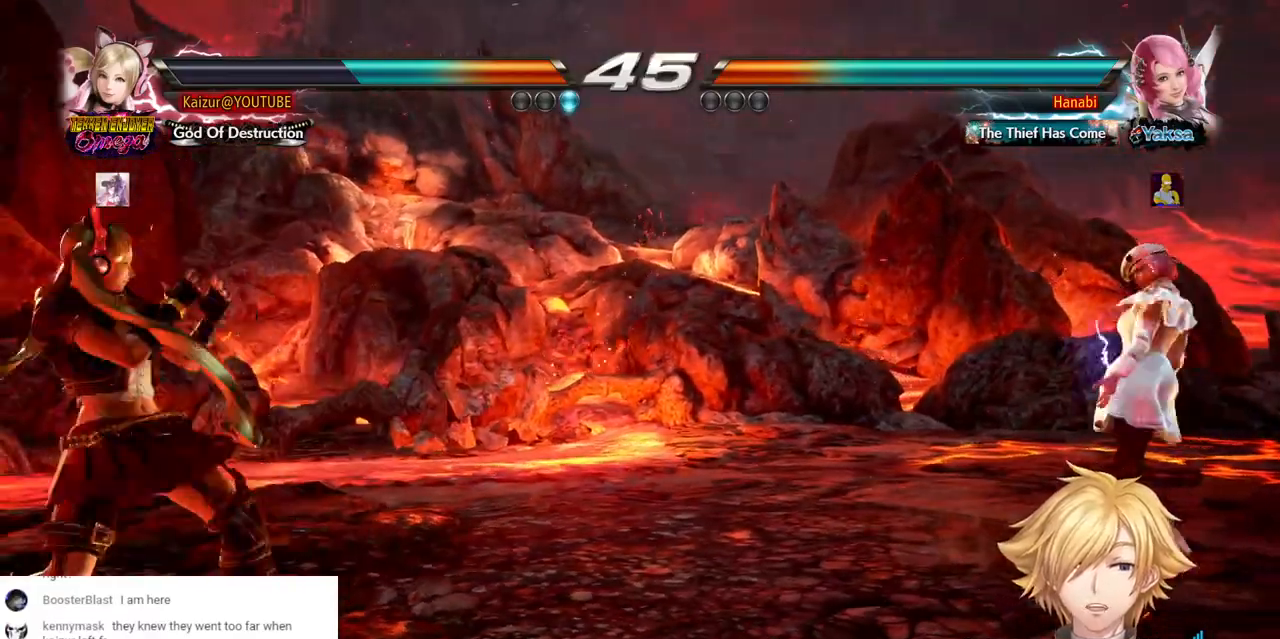
{"dt_ms": 500, "buttons": [], "left_stick": "center", "right_stick": "center", "events": [[217, "DPAD_RIGHT", "down"], [283, "DPAD_RIGHT", "up"], [350, "DPAD_RIGHT", "down"], [450, "DPAD_RIGHT", "up"]]}
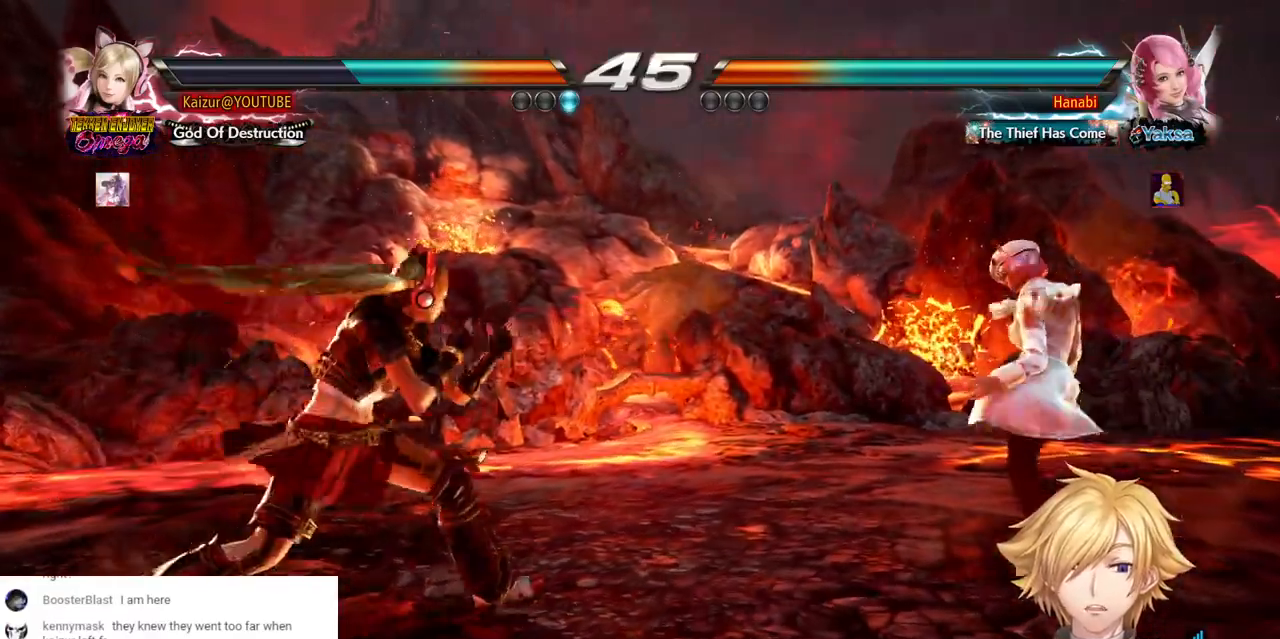
{"dt_ms": 500, "buttons": [], "left_stick": "center", "right_stick": "center", "events": [[50, "DPAD_LEFT", "down"], [117, "DPAD_LEFT", "up"], [183, "DPAD_LEFT", "down"], [283, "DPAD_LEFT", "up"]]}
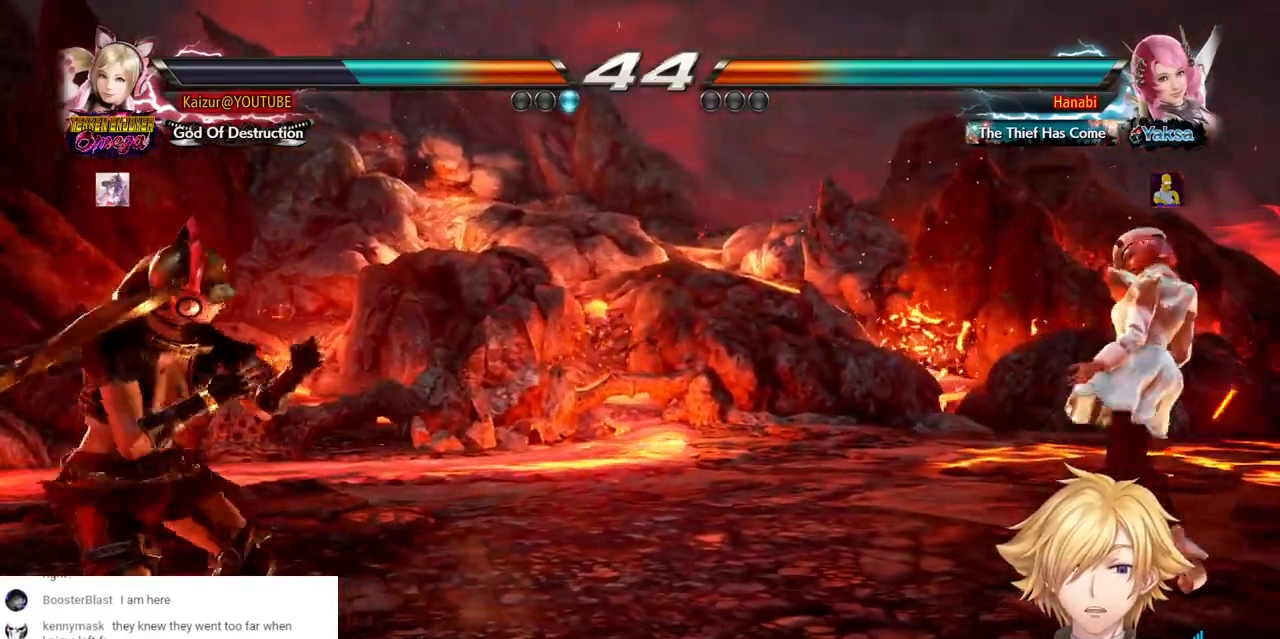
{"dt_ms": 500, "buttons": [], "left_stick": "center", "right_stick": "center", "events": [[67, "DPAD_LEFT", "down"], [117, "DPAD_LEFT", "up"], [183, "DPAD_LEFT", "down"], [250, "R2", "down"], [450, "R2", "up"], [483, "DPAD_LEFT", "up"]]}
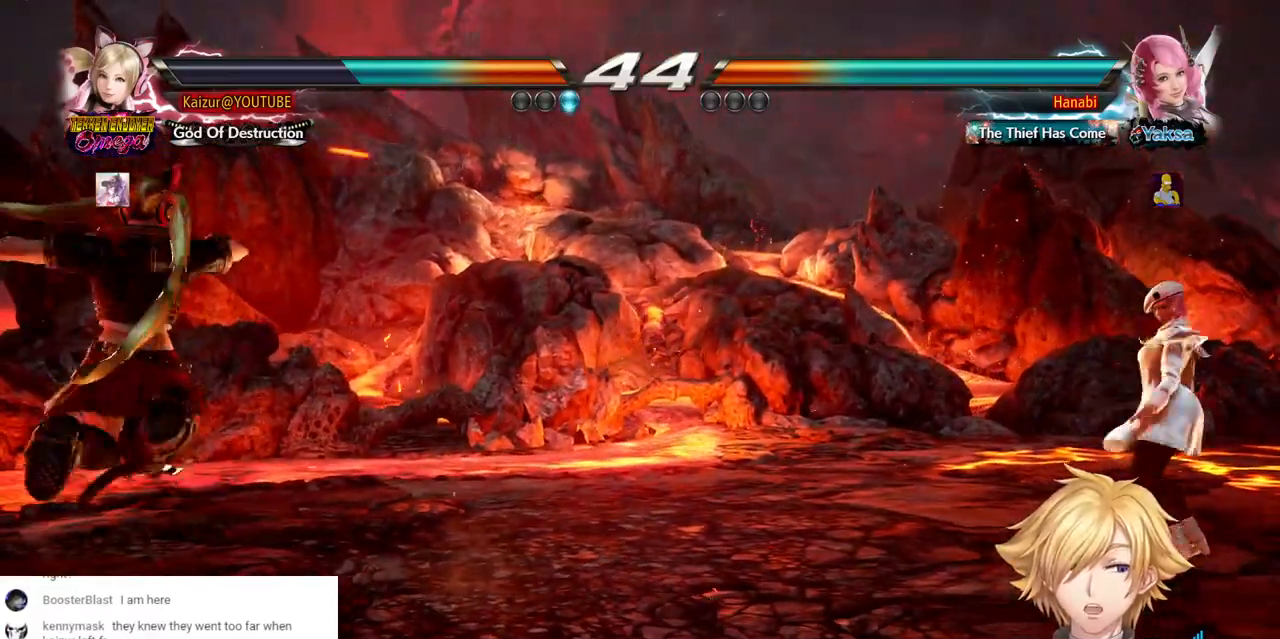
{"dt_ms": 500, "buttons": ["DPAD_RIGHT"], "left_stick": "center", "right_stick": "center", "events": [[150, "DPAD_LEFT", "down"], [350, "DPAD_LEFT", "up"], [467, "DPAD_RIGHT", "down"]]}
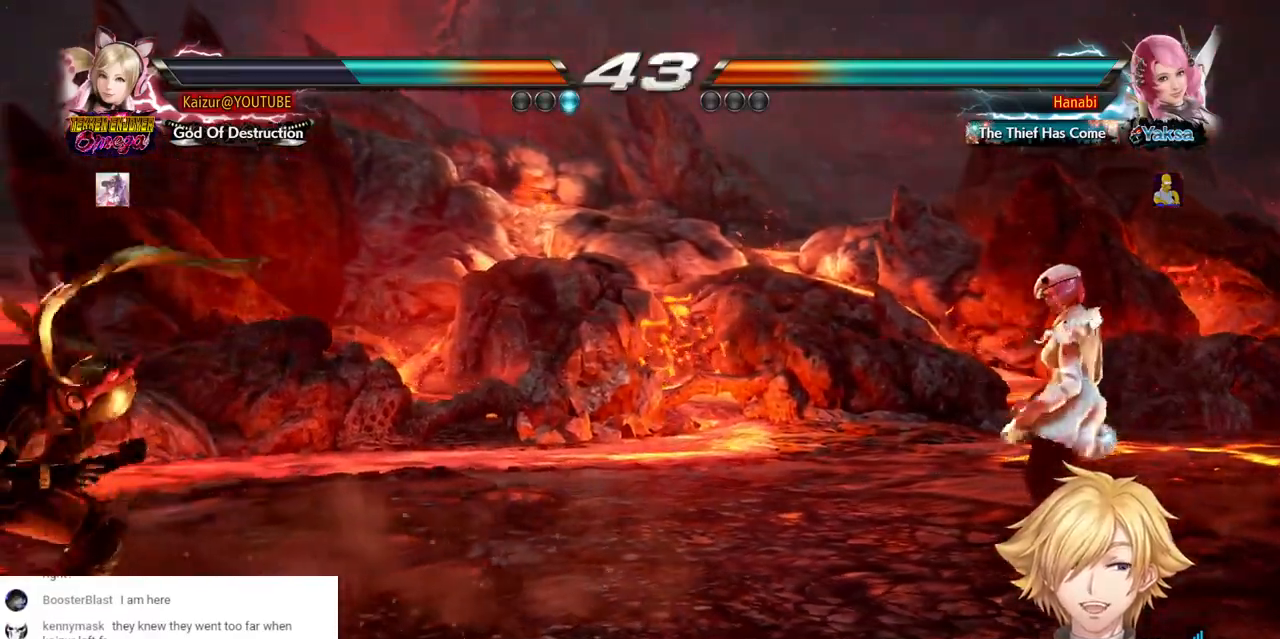
{"dt_ms": 500, "buttons": ["DPAD_RIGHT"], "left_stick": "center", "right_stick": "center", "events": [[50, "DPAD_RIGHT", "up"], [100, "DPAD_RIGHT", "down"]]}
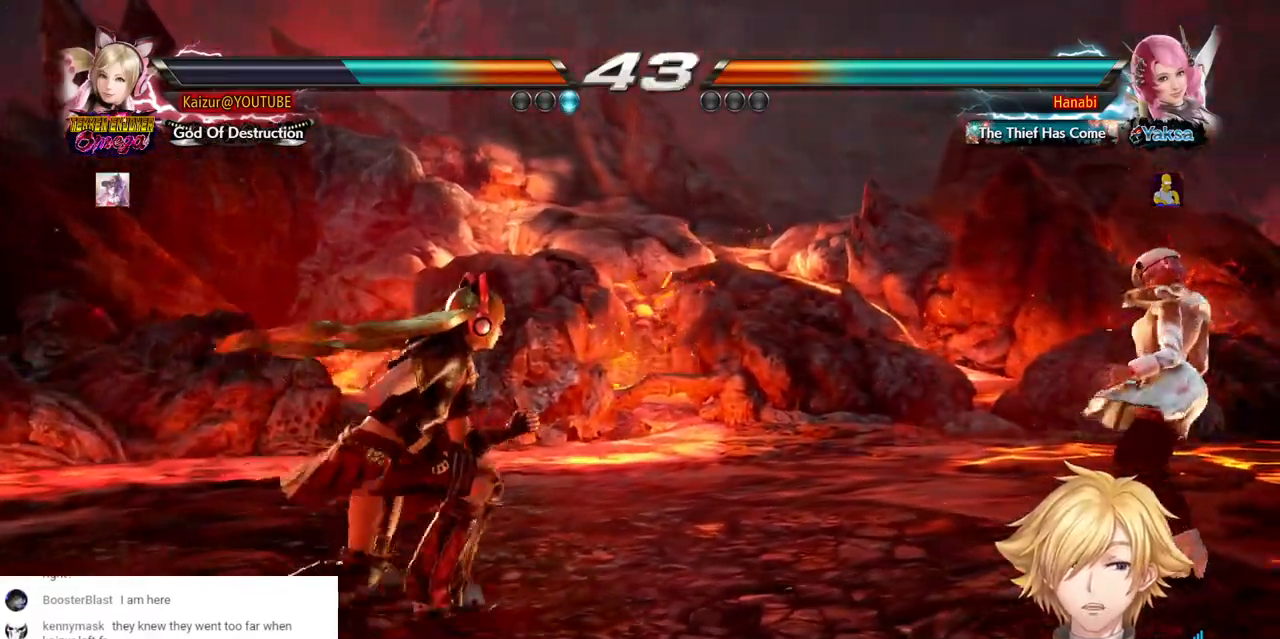
{"dt_ms": 500, "buttons": [], "left_stick": "center", "right_stick": "center", "events": [[117, "DPAD_RIGHT", "up"], [217, "DPAD_LEFT", "down"], [300, "DPAD_LEFT", "up"], [433, "DPAD_RIGHT", "down"], [483, "DPAD_RIGHT", "up"]]}
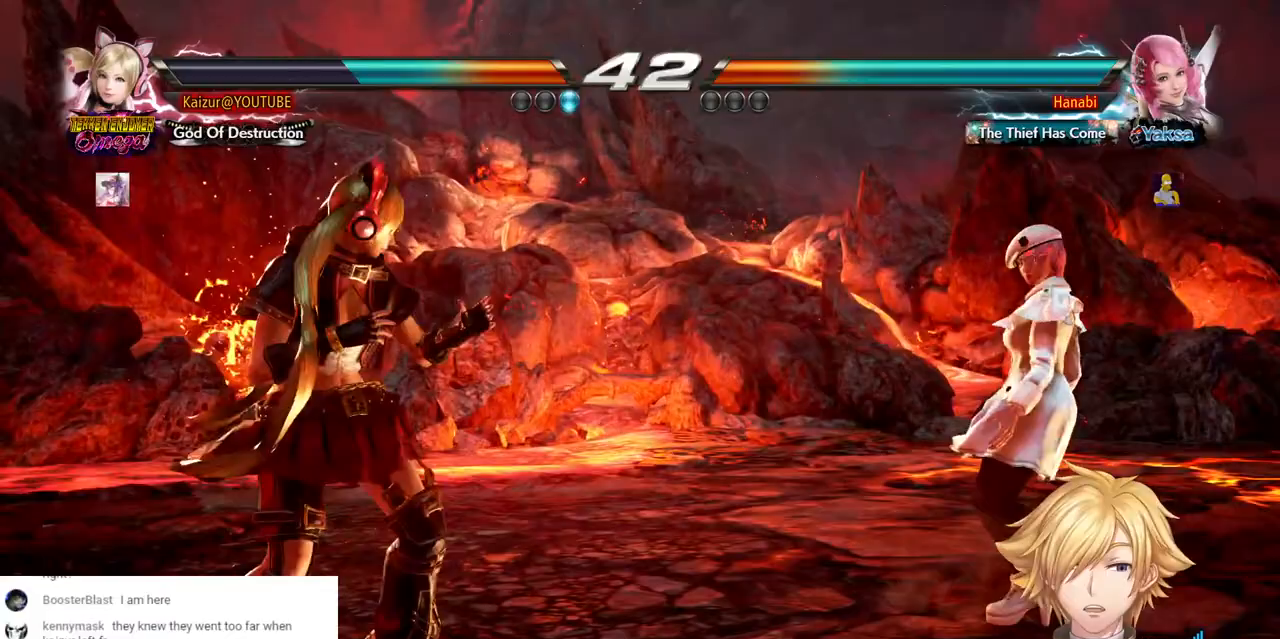
{"dt_ms": 500, "buttons": [], "left_stick": "center", "right_stick": "center", "events": [[67, "DPAD_RIGHT", "down"], [433, "DPAD_RIGHT", "up"]]}
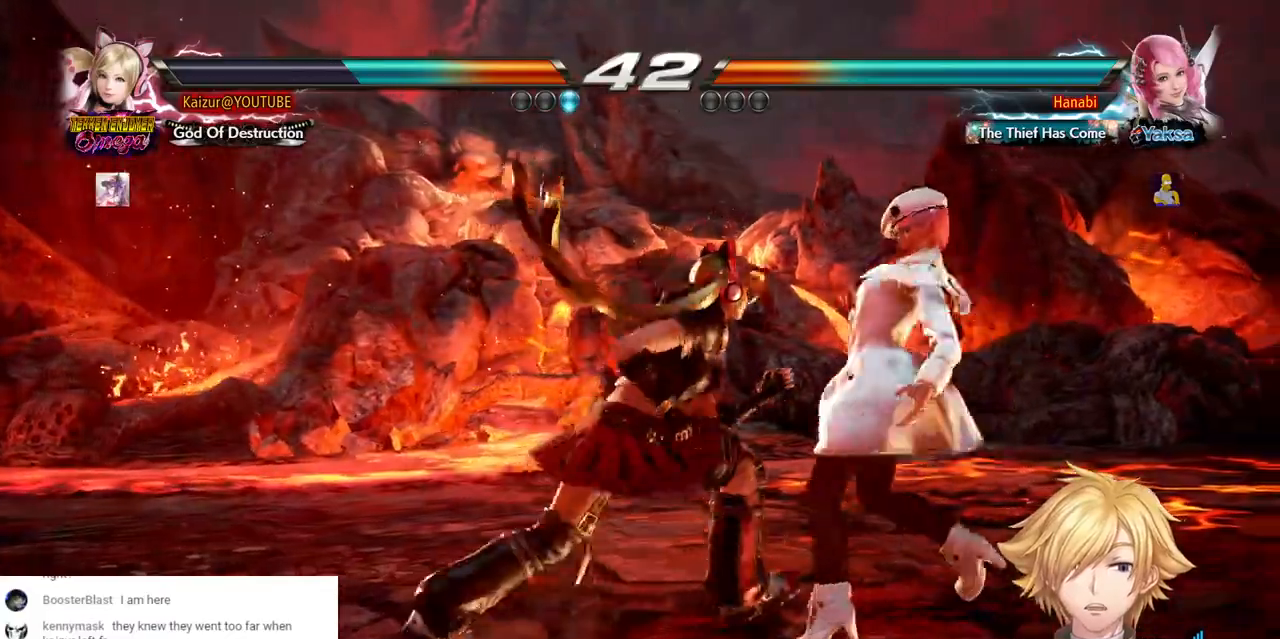
{"dt_ms": 500, "buttons": ["DPAD_LEFT"], "left_stick": "center", "right_stick": "center", "events": [[17, "DPAD_LEFT", "down"], [100, "DPAD_LEFT", "up"], [383, "DPAD_LEFT", "down"]]}
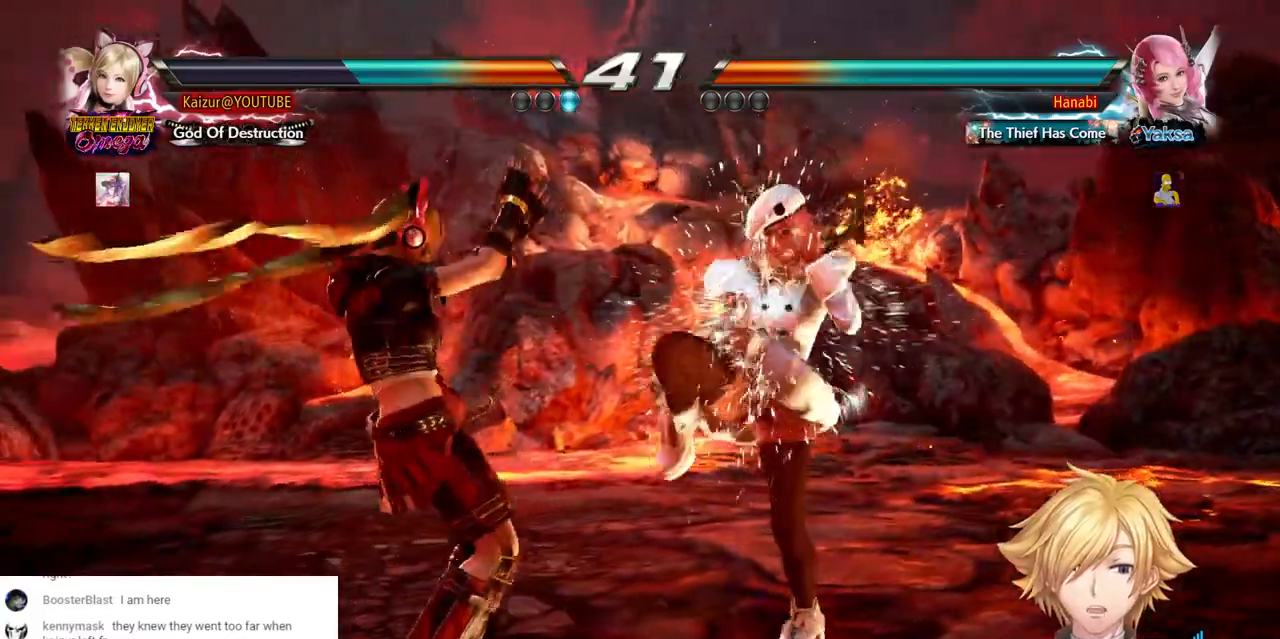
{"dt_ms": 500, "buttons": [], "left_stick": "center", "right_stick": "center", "events": [[167, "DPAD_LEFT", "up"], [233, "SQUARE", "down"], [300, "SQUARE", "up"]]}
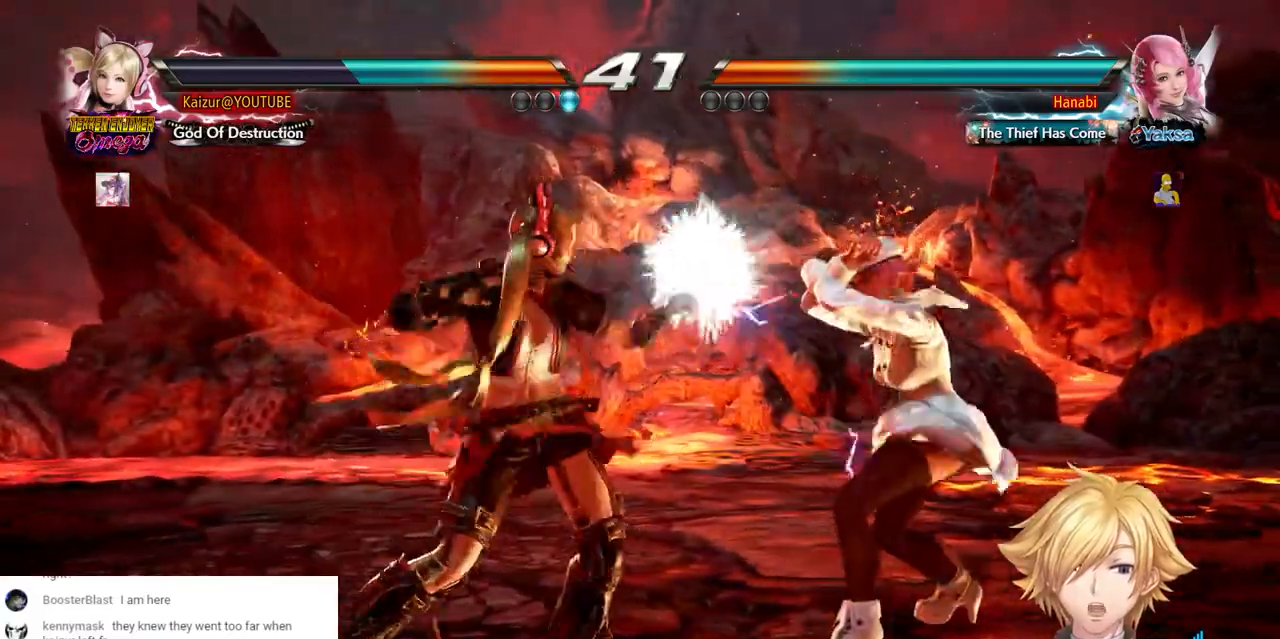
{"dt_ms": 500, "buttons": [], "left_stick": "center", "right_stick": "center", "events": []}
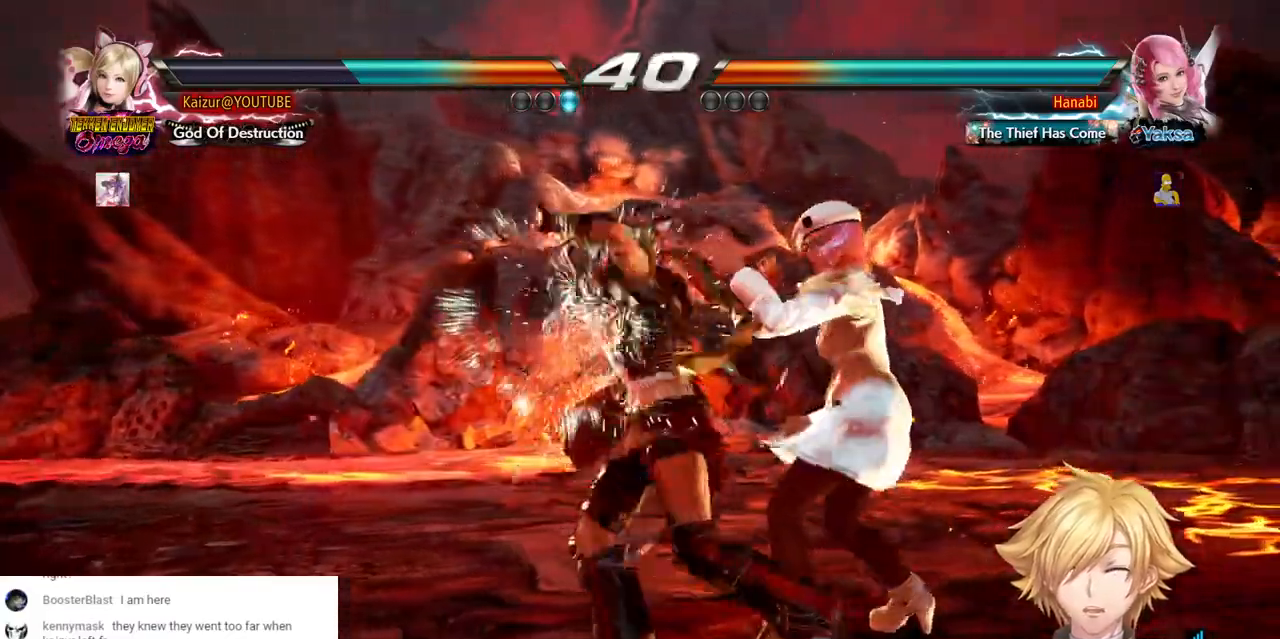
{"dt_ms": 500, "buttons": ["CROSS"], "left_stick": "center", "right_stick": "center", "events": [[500, "CROSS", "down"]]}
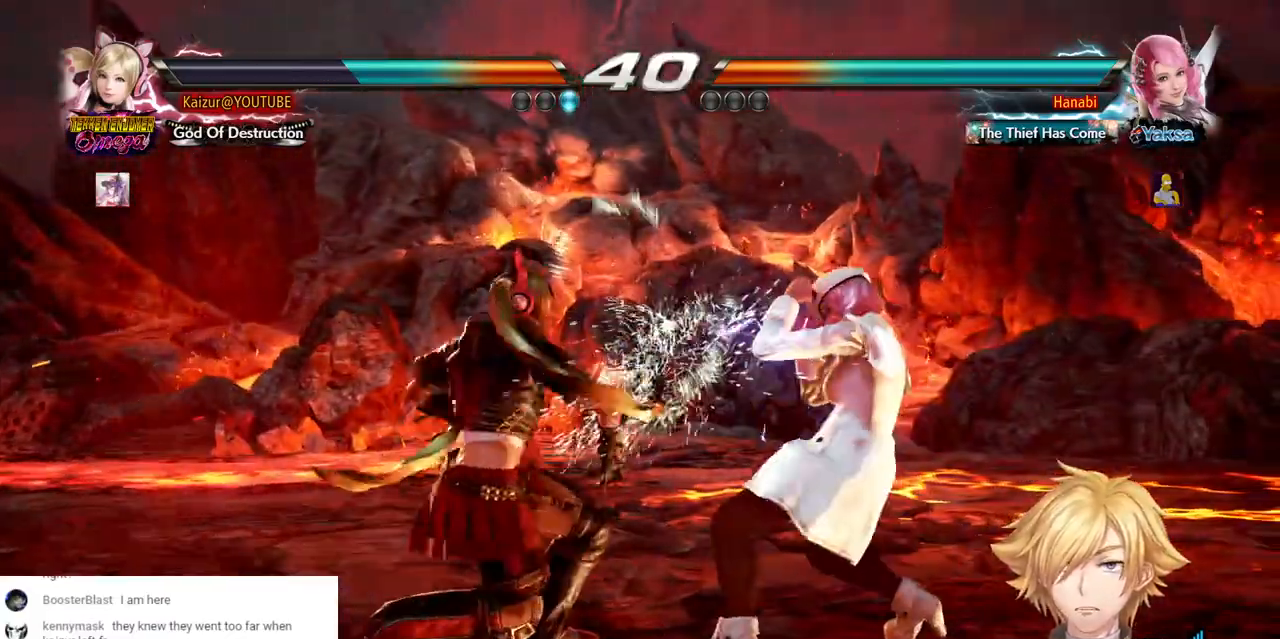
{"dt_ms": 1000, "buttons": [], "left_stick": "center", "right_stick": "center"}
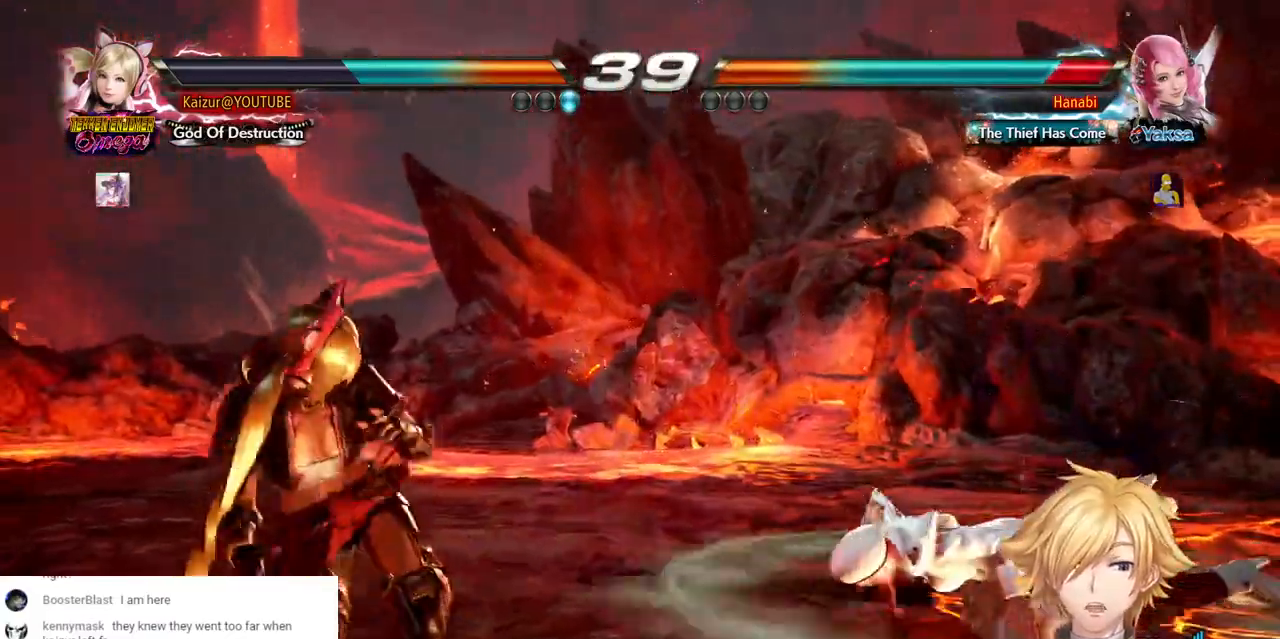
{"dt_ms": 500, "buttons": ["CROSS", "DPAD_RIGHT"], "left_stick": "center", "right_stick": "center", "events": [[133, "DPAD_RIGHT", "down"], [200, "DPAD_RIGHT", "up"], [267, "DPAD_RIGHT", "down"], [383, "CROSS", "down"]]}